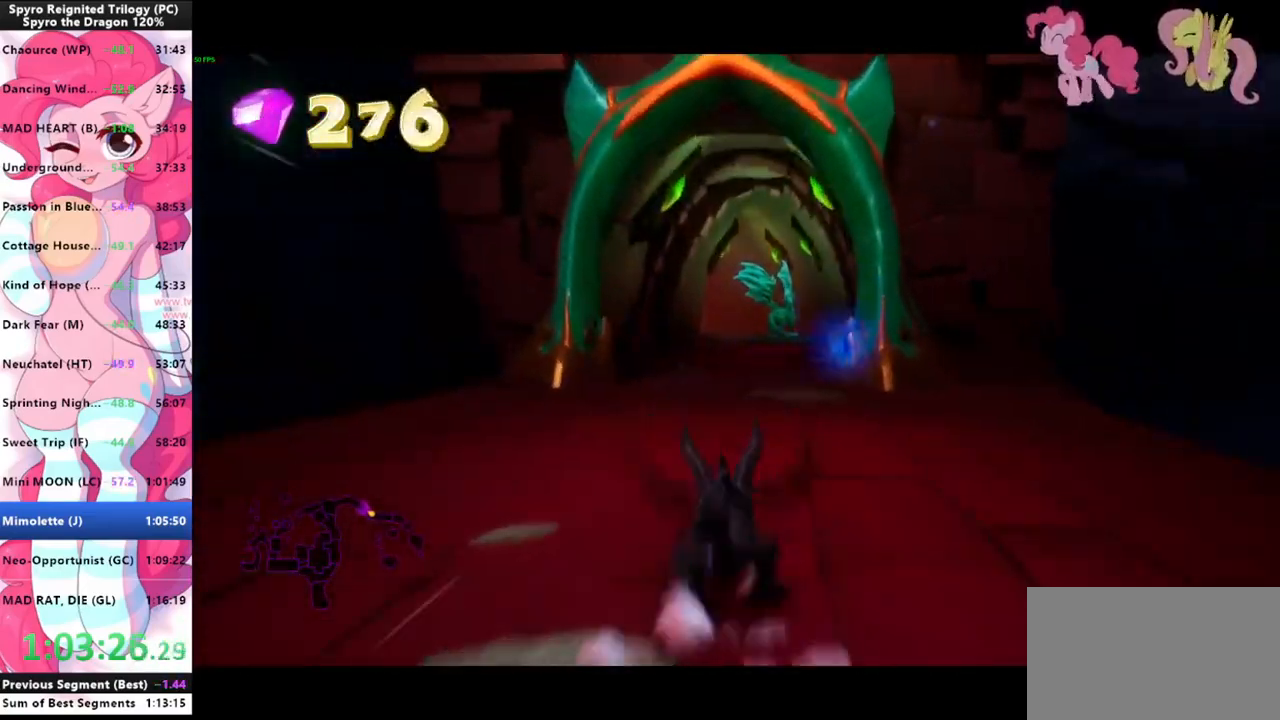
Gameplay with keyboard and mouse; each line is a JSON object with the keys and mouse buttons held at the frame after it. "events" lists presses ("down") and releases ("up") of "1", "3", "a", "d", "e", "f", "g", "q", "s", "shift", "space", "tab", "w", "mouse_left", "mouse_wheel" and "mouse_right" between this image and that frame as [ms after this image, input, new state], when the widget could be followed in between. "mouse_left", "mouse_wheel", "mouse_right" = the "left", "wheel", "right" buttons of the "mouse" list. No other keys are recorded. "wheel" means that the mouse wheel is clicked or scrolled. "mouse_move" is the direction in which the mouse moves at that frame (one of eight, or "still"), when it could be read.
{"keys": ["shift"], "mouse": [], "mouse_move": "still", "events": []}
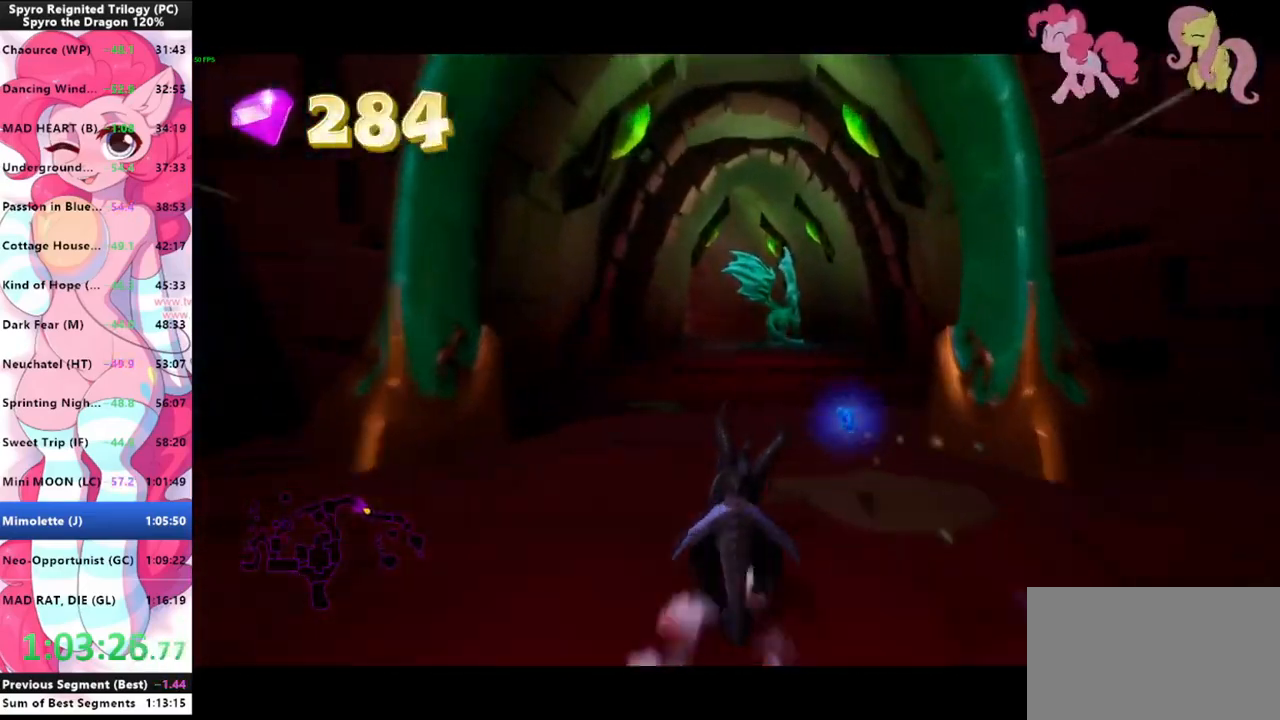
{"keys": ["shift"], "mouse": [], "mouse_move": "still", "events": []}
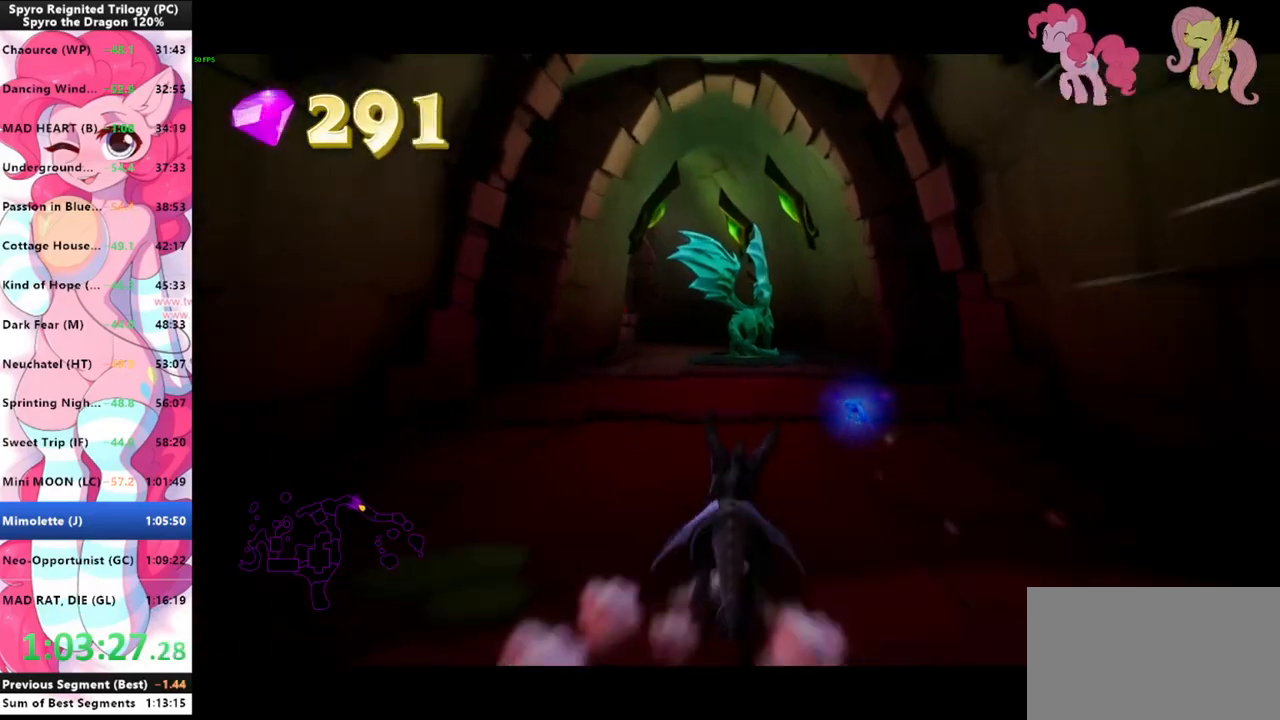
{"keys": ["shift"], "mouse": [], "mouse_move": "still", "events": []}
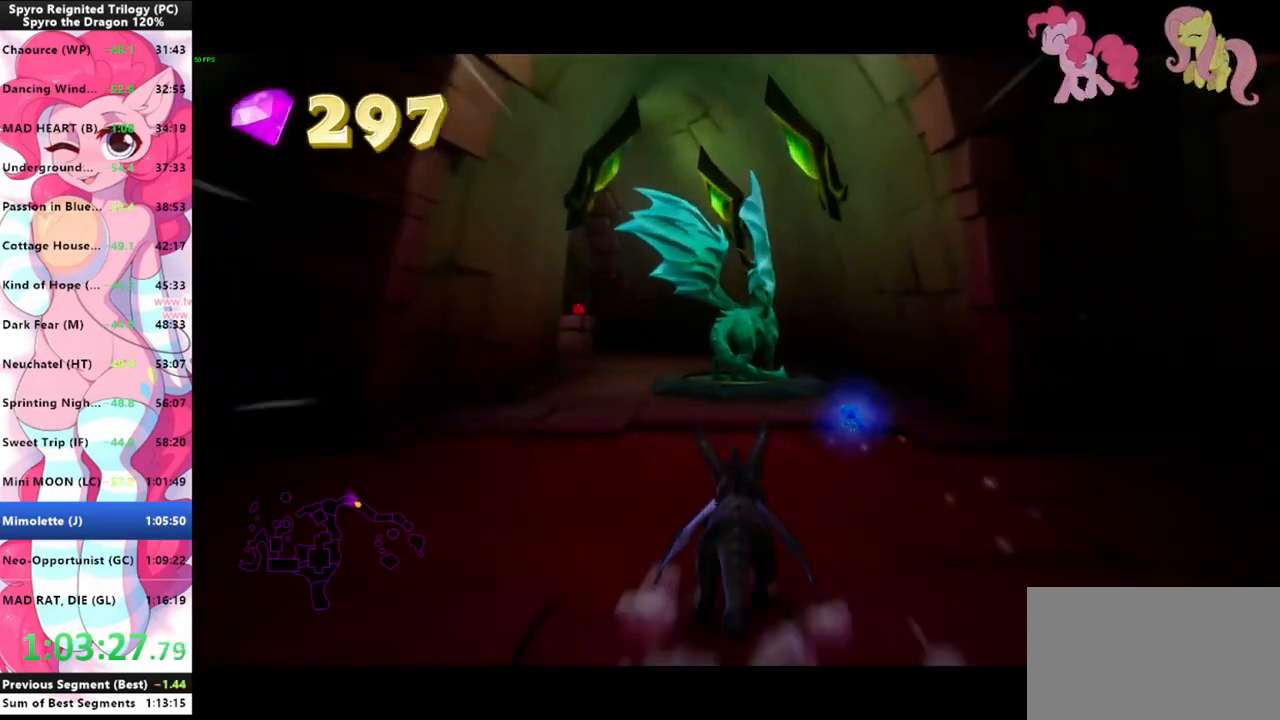
{"keys": ["shift"], "mouse": [], "mouse_move": "still", "events": []}
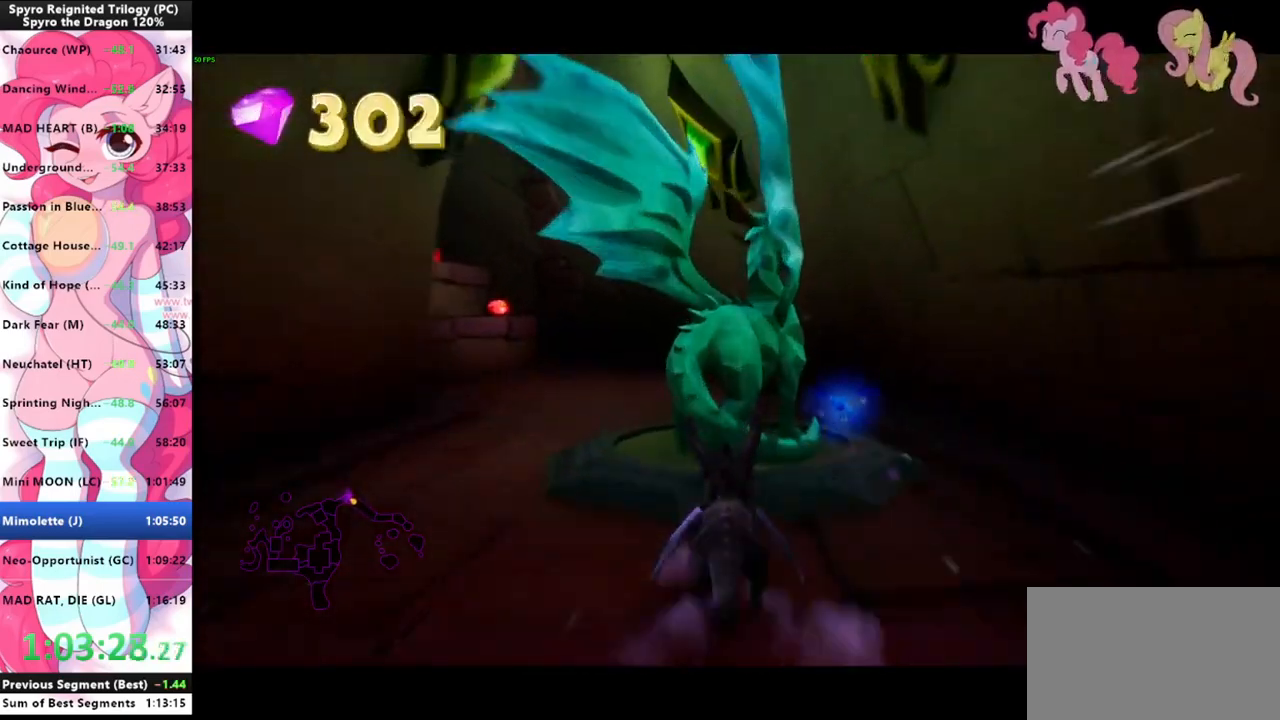
{"keys": [], "mouse": [], "mouse_move": "still", "events": [[300, "shift", "up"]]}
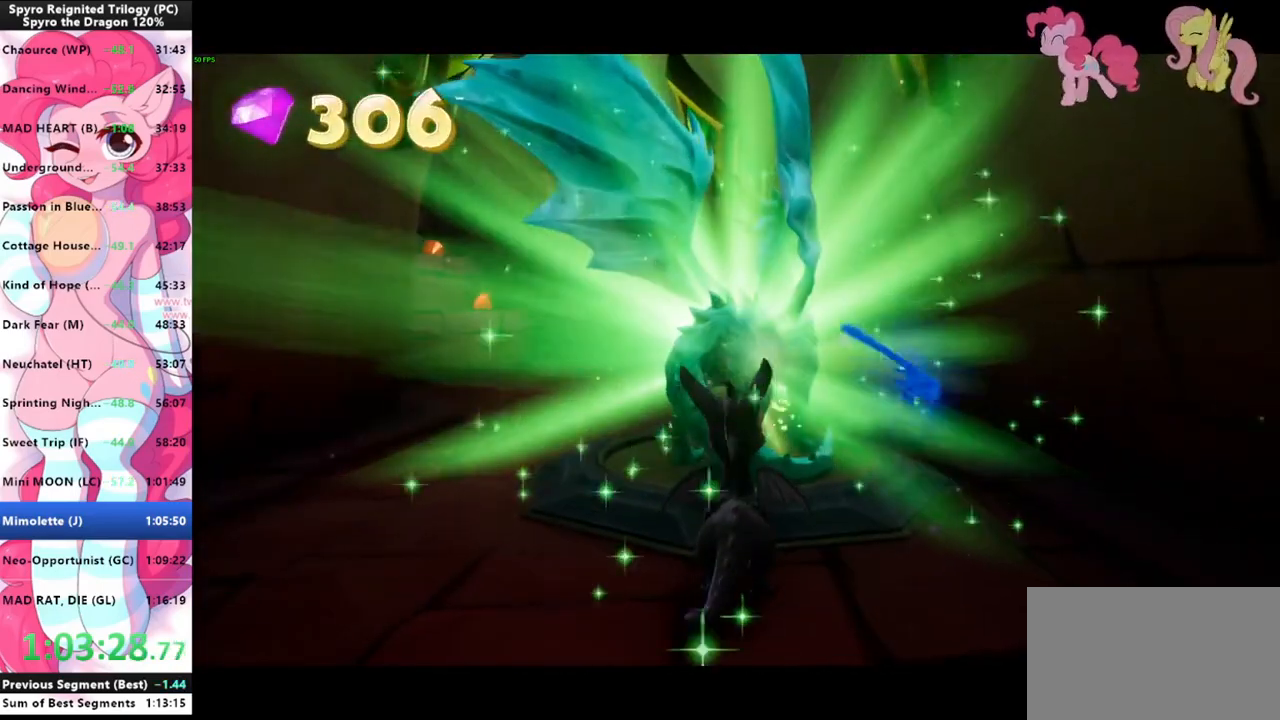
{"keys": [], "mouse": [], "mouse_move": "still", "events": []}
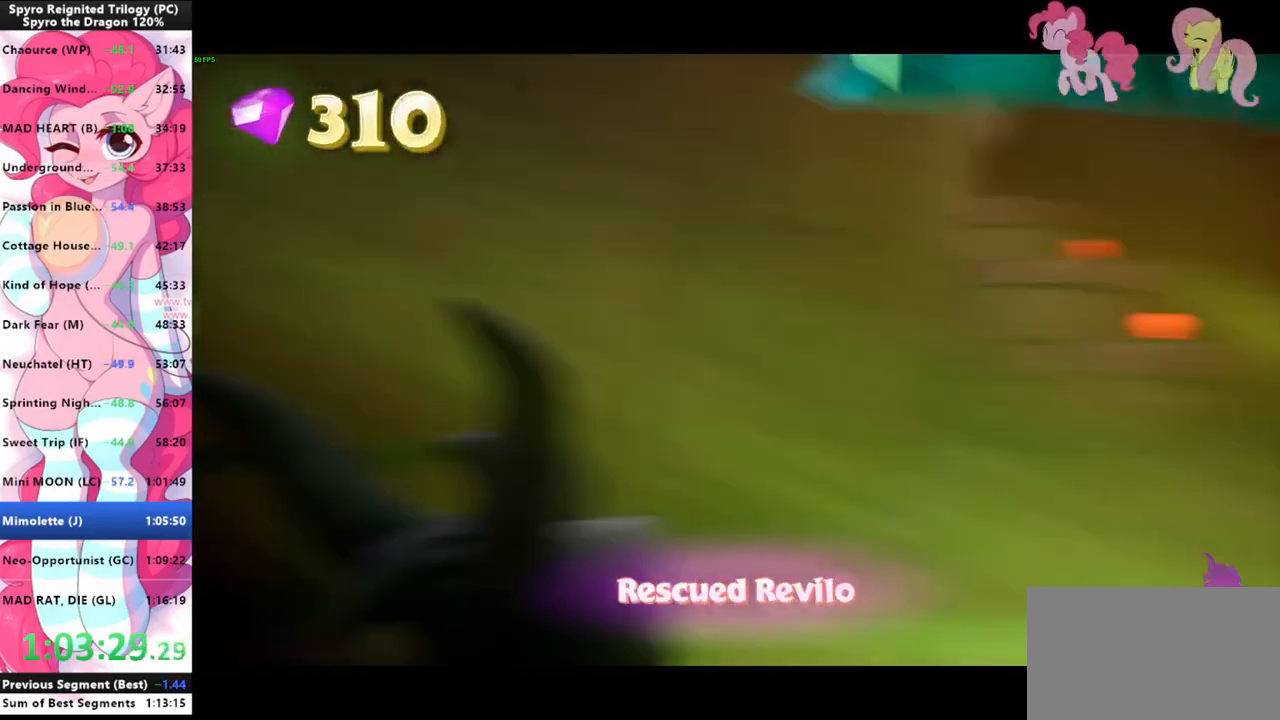
{"keys": [], "mouse": [], "mouse_move": "still", "events": []}
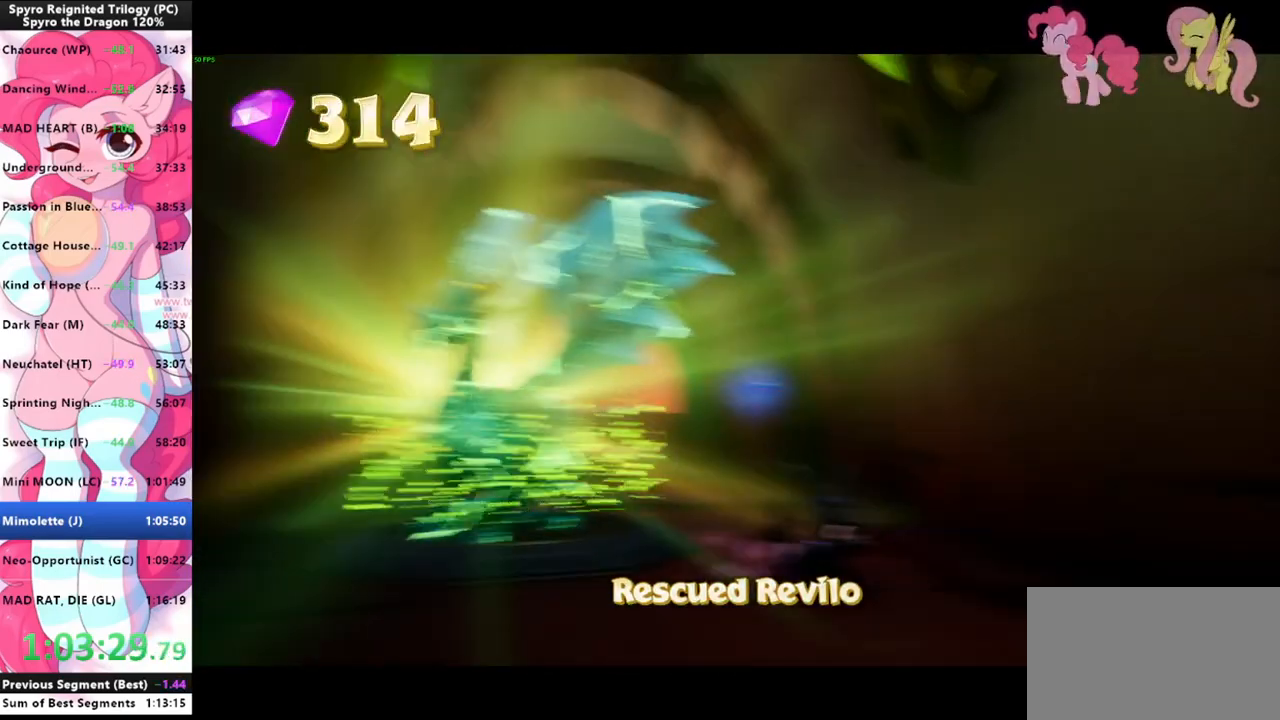
{"keys": [], "mouse": [], "mouse_move": "left", "events": []}
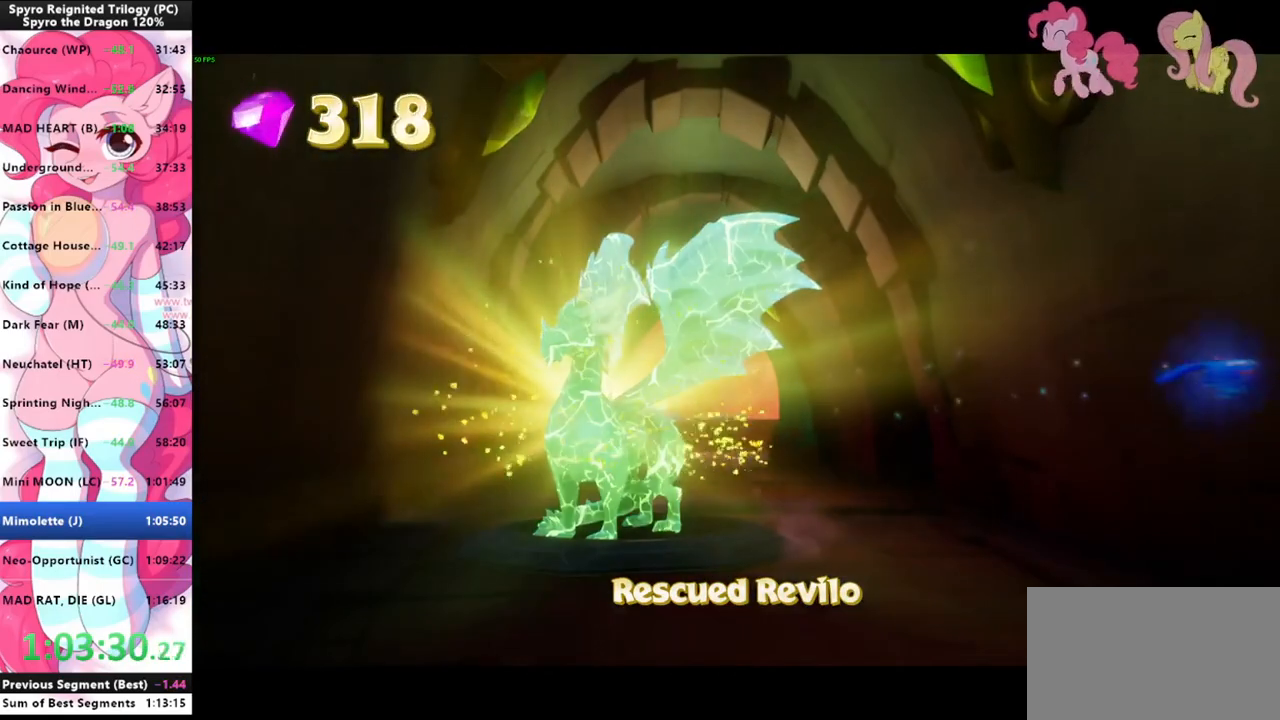
{"keys": ["s"], "mouse": [], "mouse_move": "still", "events": [[400, "s", "down"]]}
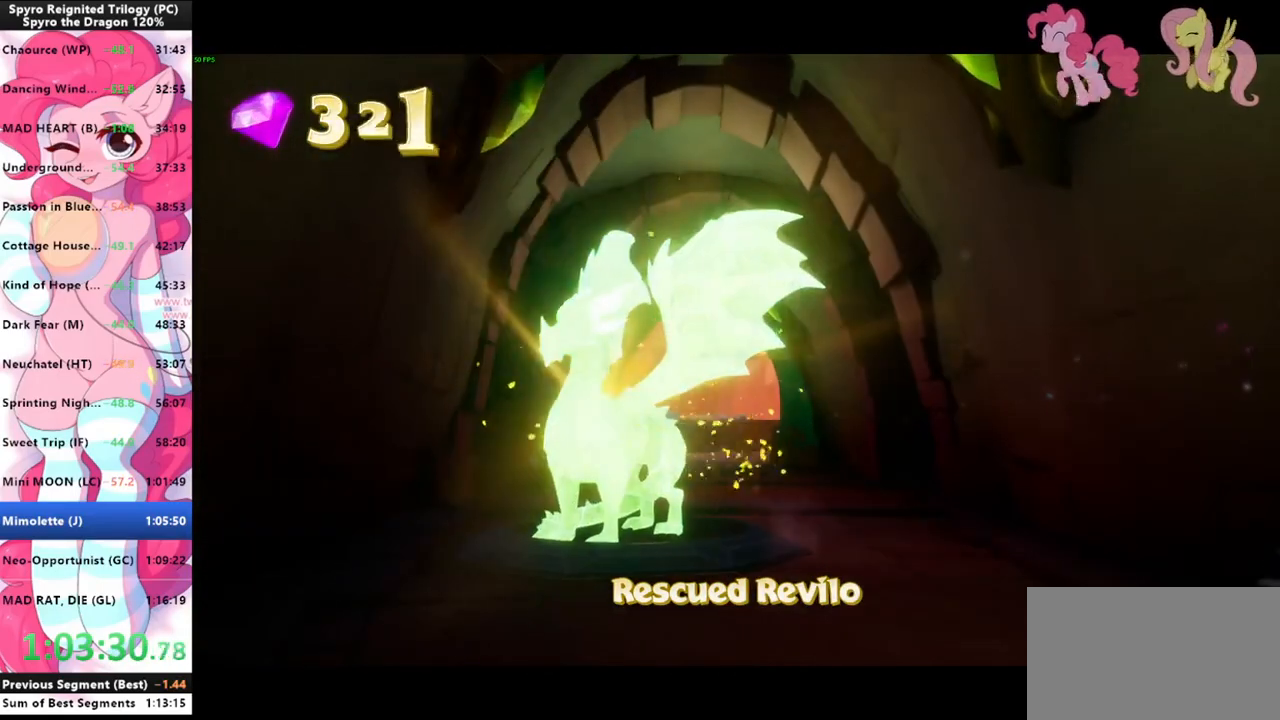
{"keys": ["s"], "mouse": [], "mouse_move": "still", "events": [[400, "mouse_left", "down"], [500, "mouse_left", "up"]]}
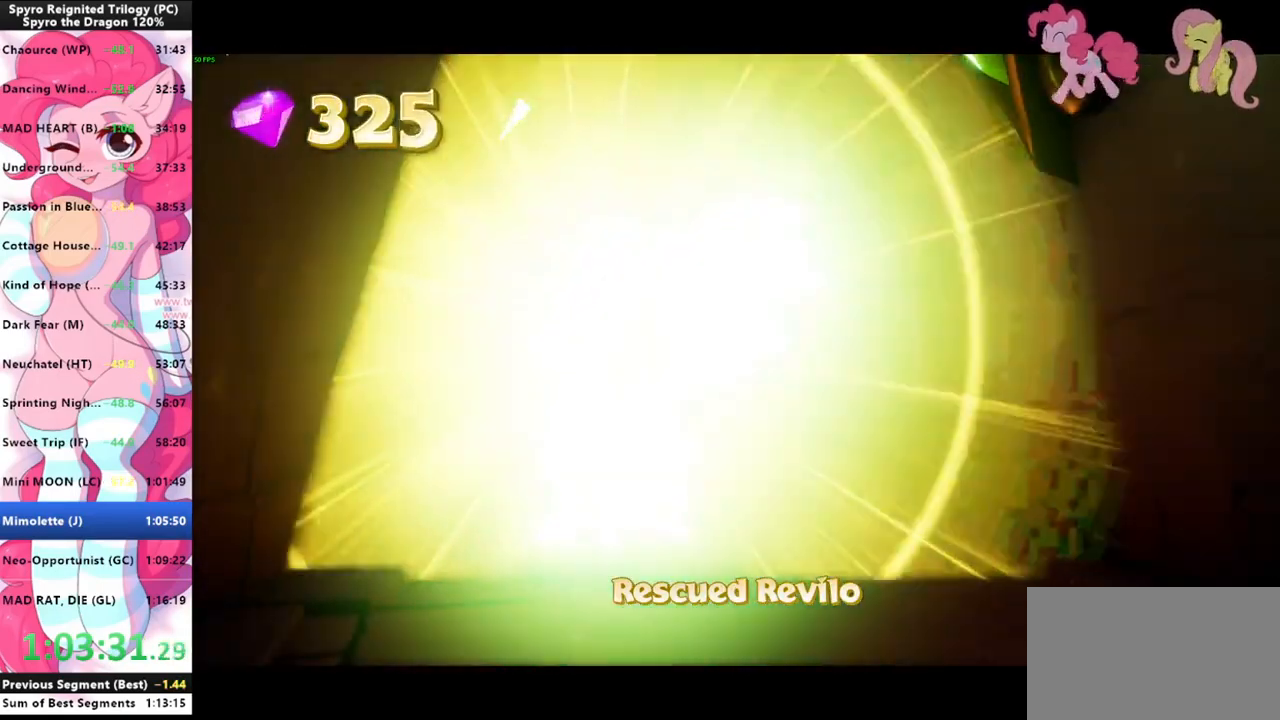
{"keys": ["s"], "mouse": ["left"], "mouse_move": "still", "events": [[233, "mouse_left", "down"]]}
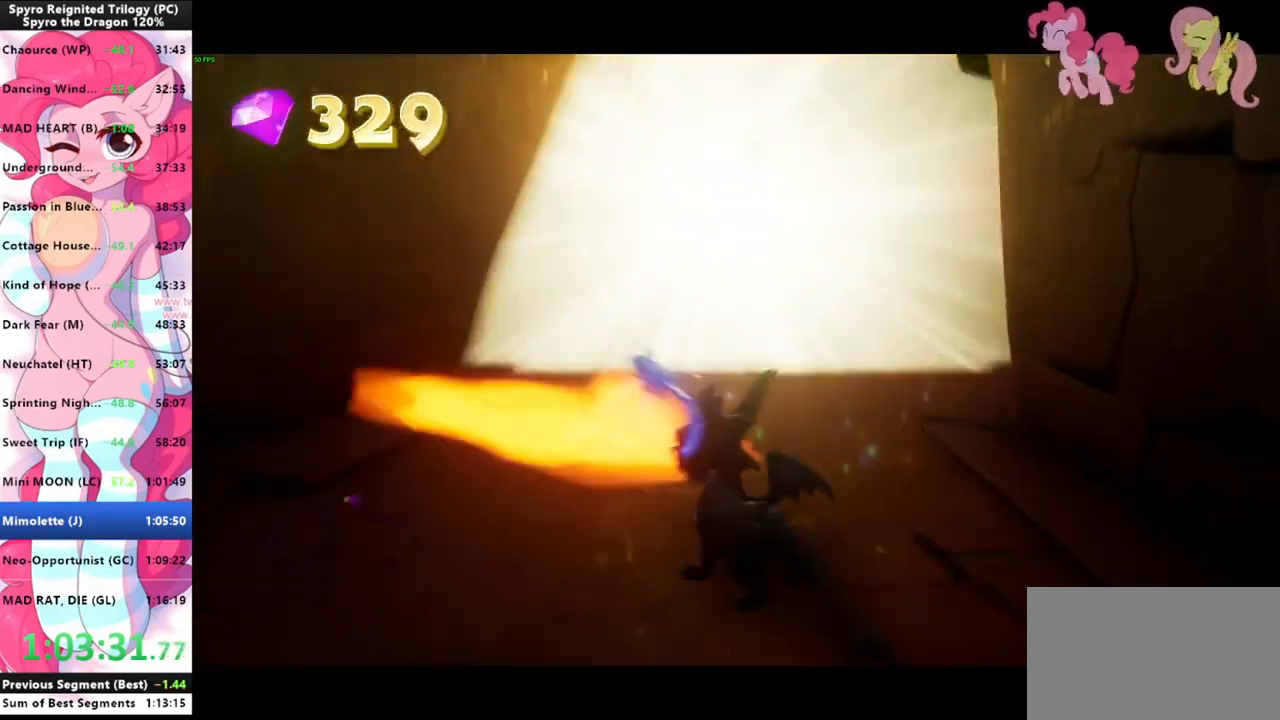
{"keys": ["d", "space", "w"], "mouse": [], "mouse_move": "up", "events": [[33, "mouse_left", "up"], [67, "d", "down"], [167, "s", "up"], [367, "space", "down"], [367, "w", "down"]]}
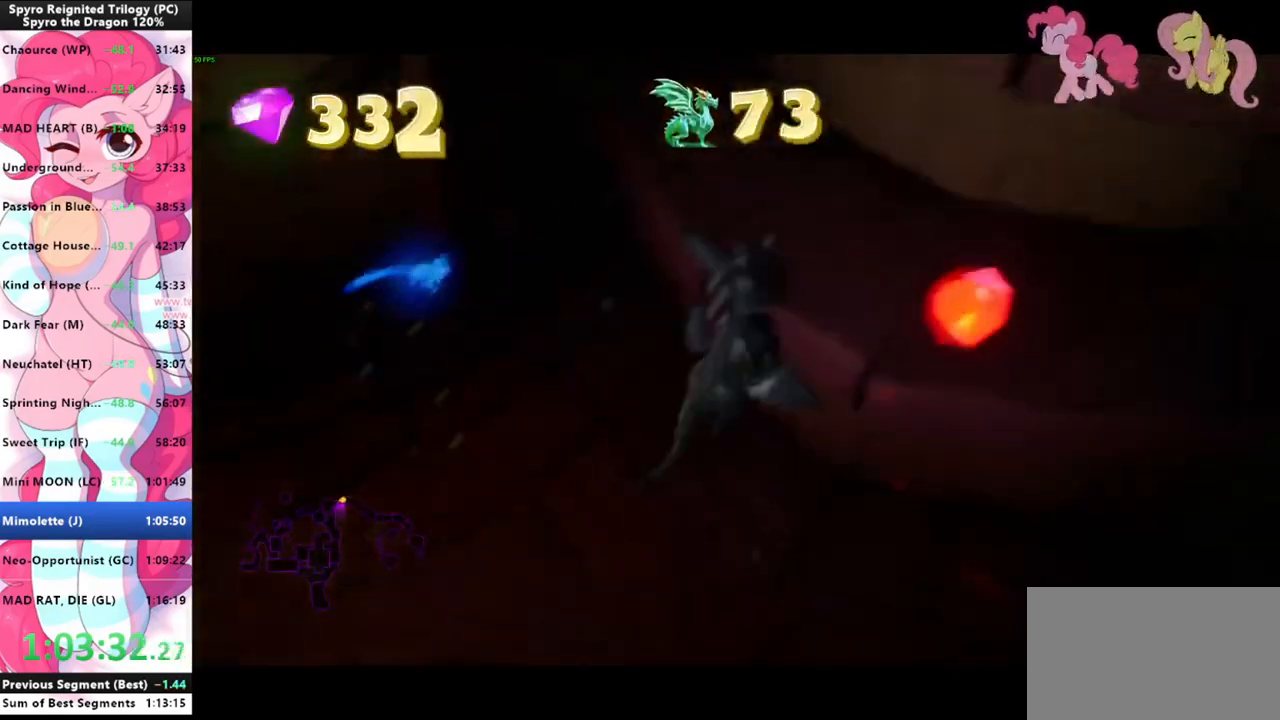
{"keys": ["a", "space", "w"], "mouse": [], "mouse_move": "up-left", "events": [[33, "d", "up"], [33, "space", "up"], [100, "d", "down"], [100, "space", "down"], [167, "space", "up"], [333, "d", "up"], [367, "space", "down"], [500, "a", "down"]]}
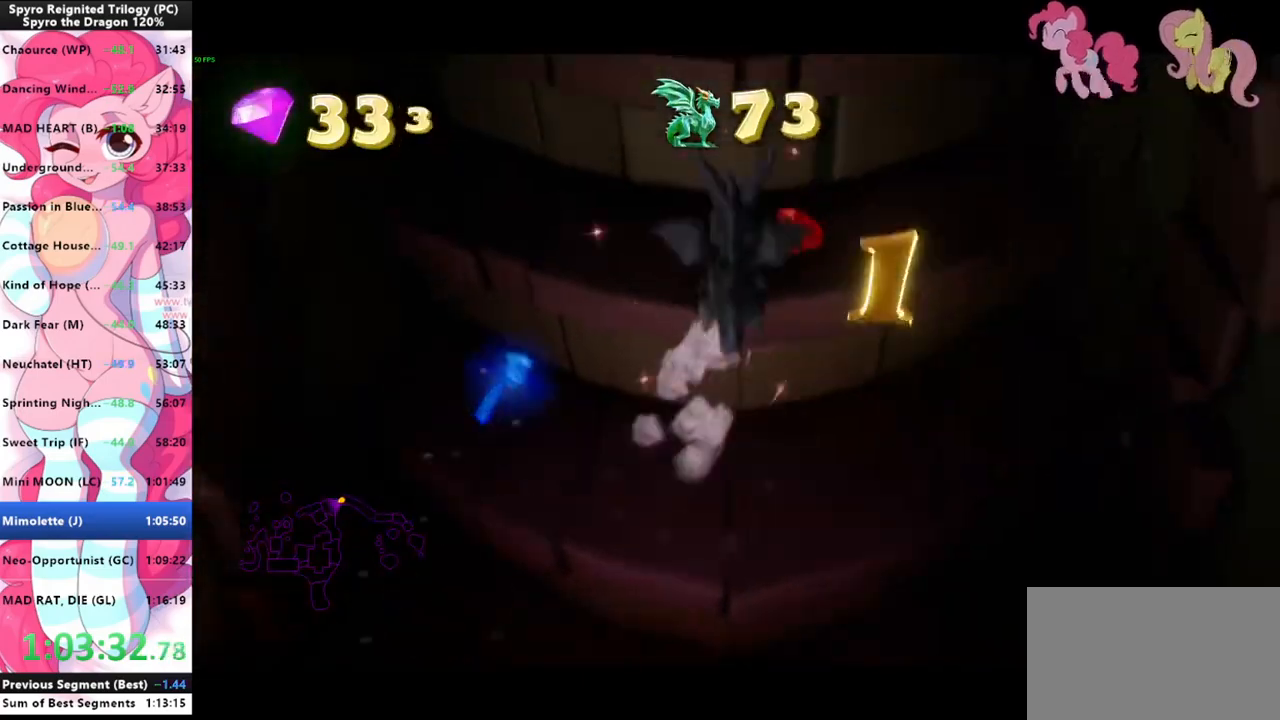
{"keys": ["space", "w"], "mouse": [], "mouse_move": "still", "events": [[67, "space", "up"], [133, "a", "up"], [133, "space", "down"], [300, "space", "up"], [433, "space", "down"]]}
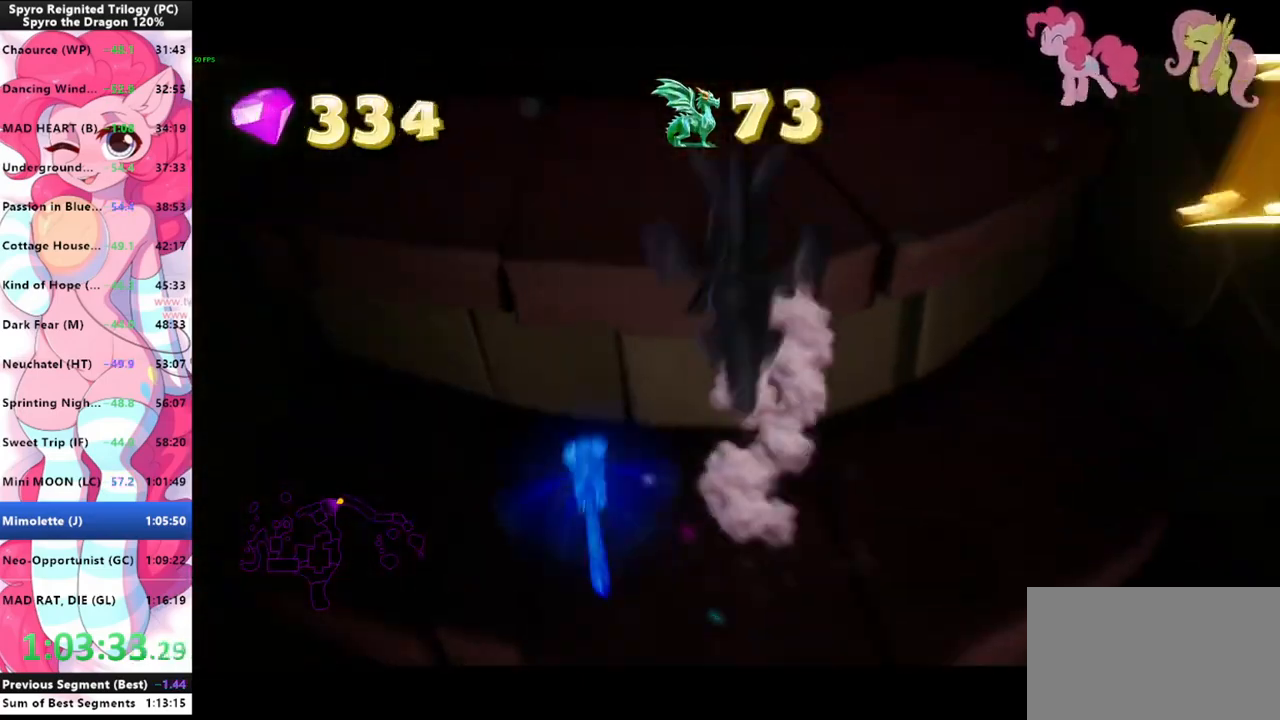
{"keys": ["space", "w"], "mouse": [], "mouse_move": "left", "events": [[67, "space", "up"], [167, "space", "down"], [300, "space", "up"], [433, "space", "down"]]}
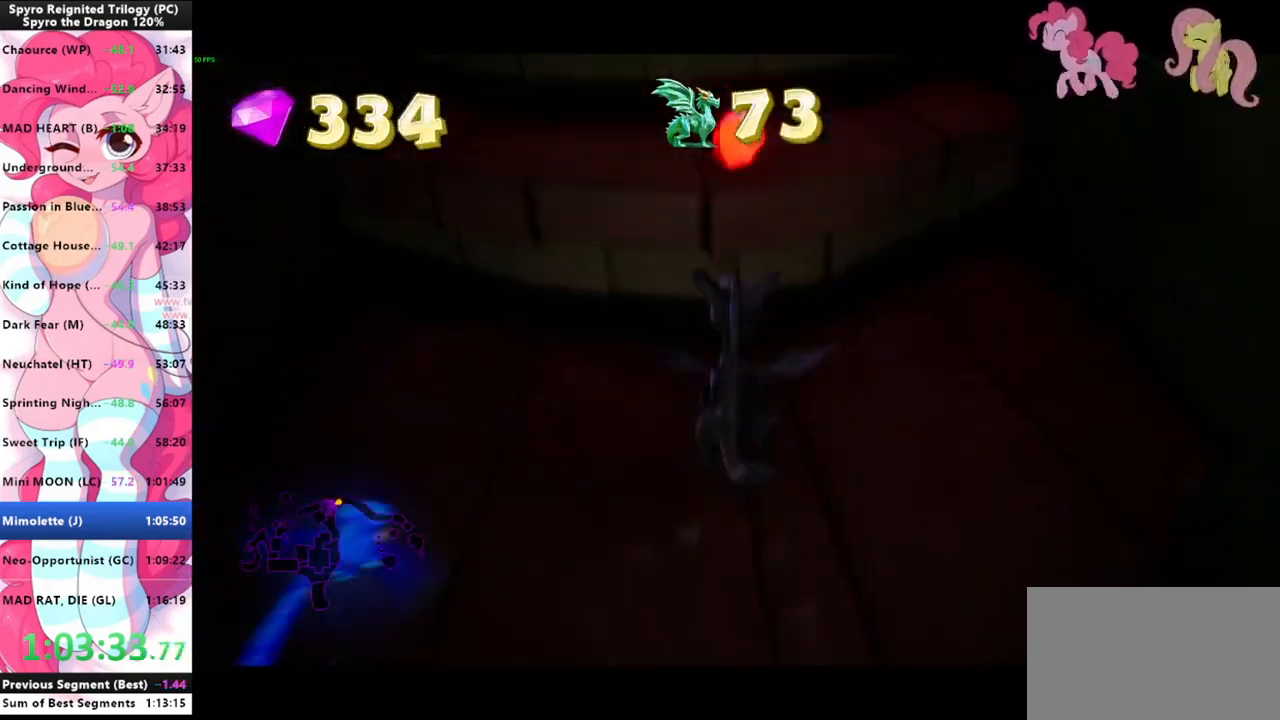
{"keys": ["space", "w"], "mouse": [], "mouse_move": "left", "events": [[133, "space", "up"], [233, "space", "down"], [367, "space", "up"], [500, "space", "down"]]}
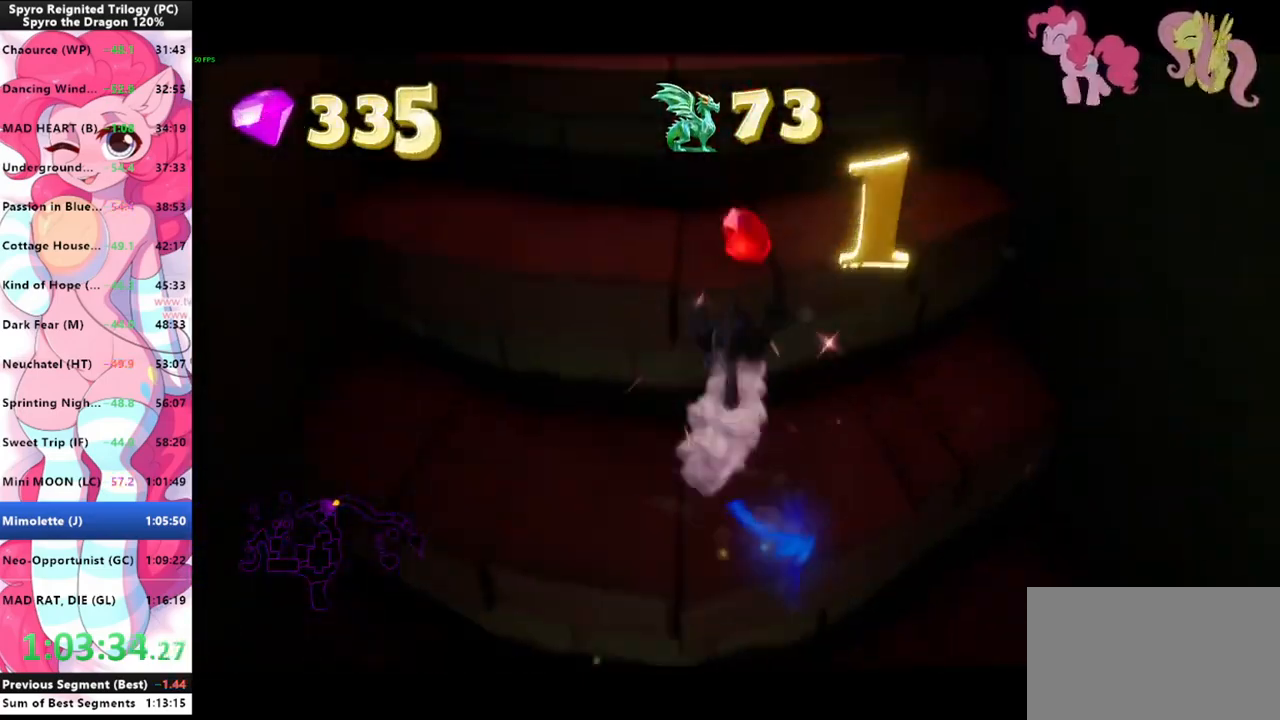
{"keys": ["w"], "mouse": [], "mouse_move": "left", "events": [[167, "space", "up"], [233, "space", "down"], [433, "space", "up"]]}
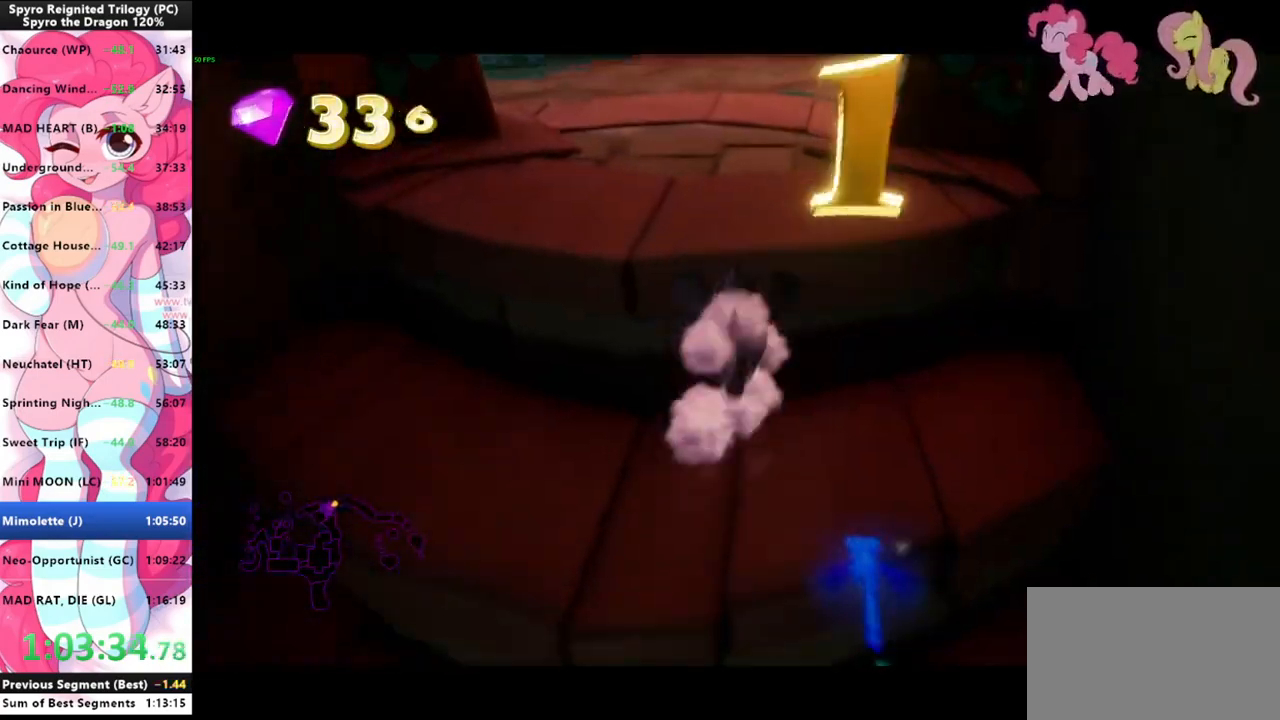
{"keys": ["shift"], "mouse": [], "mouse_move": "left", "events": [[67, "space", "down"], [300, "space", "up"], [367, "shift", "down"], [400, "w", "up"]]}
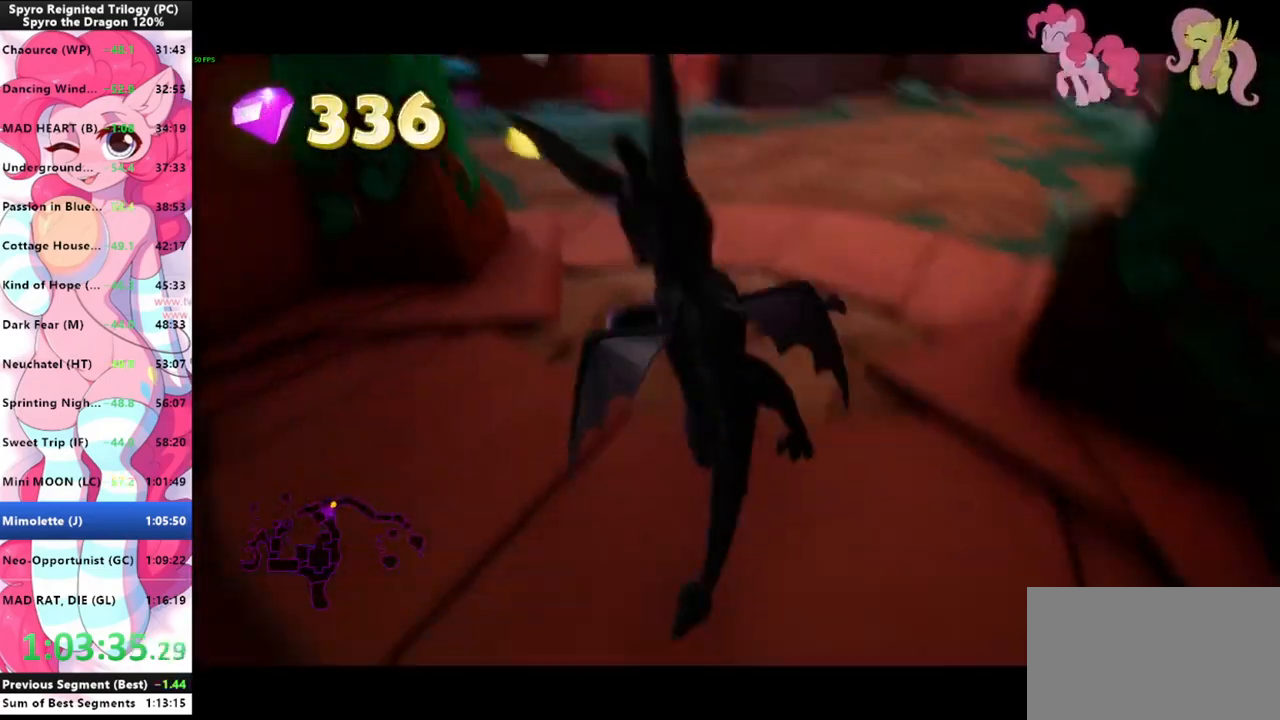
{"keys": ["shift"], "mouse": [], "mouse_move": "left", "events": []}
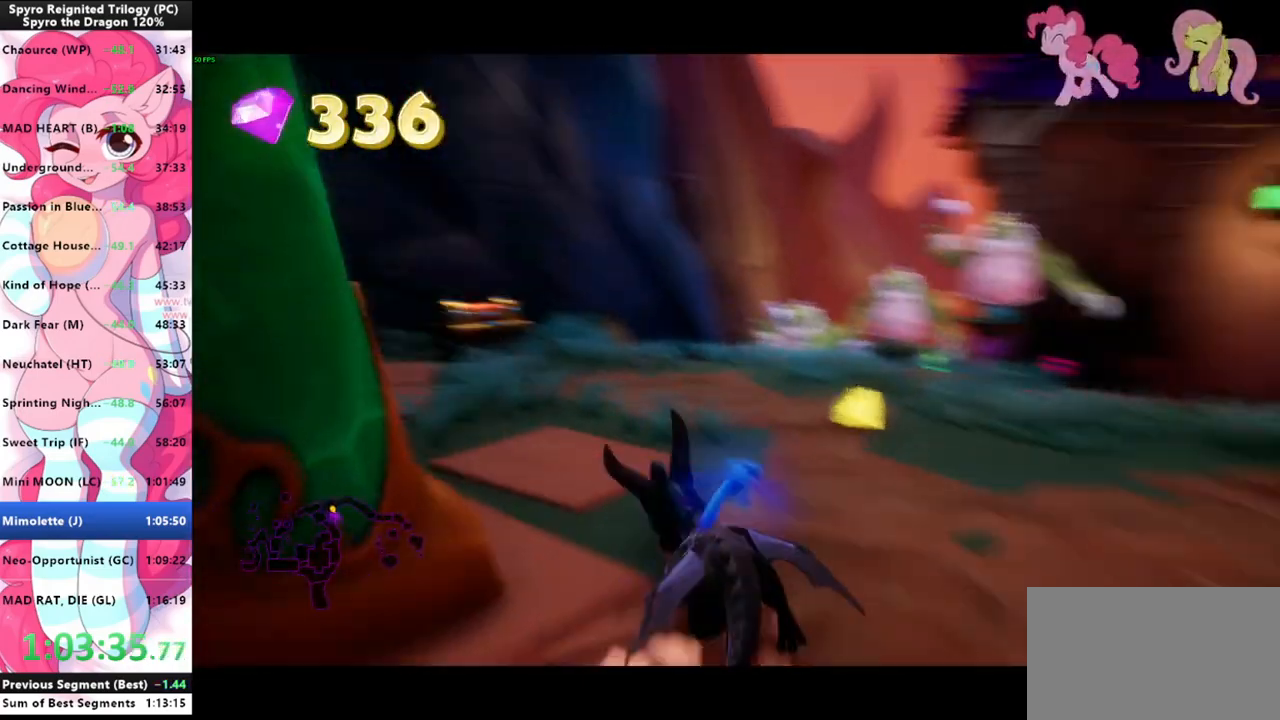
{"keys": ["shift"], "mouse": [], "mouse_move": "still", "events": []}
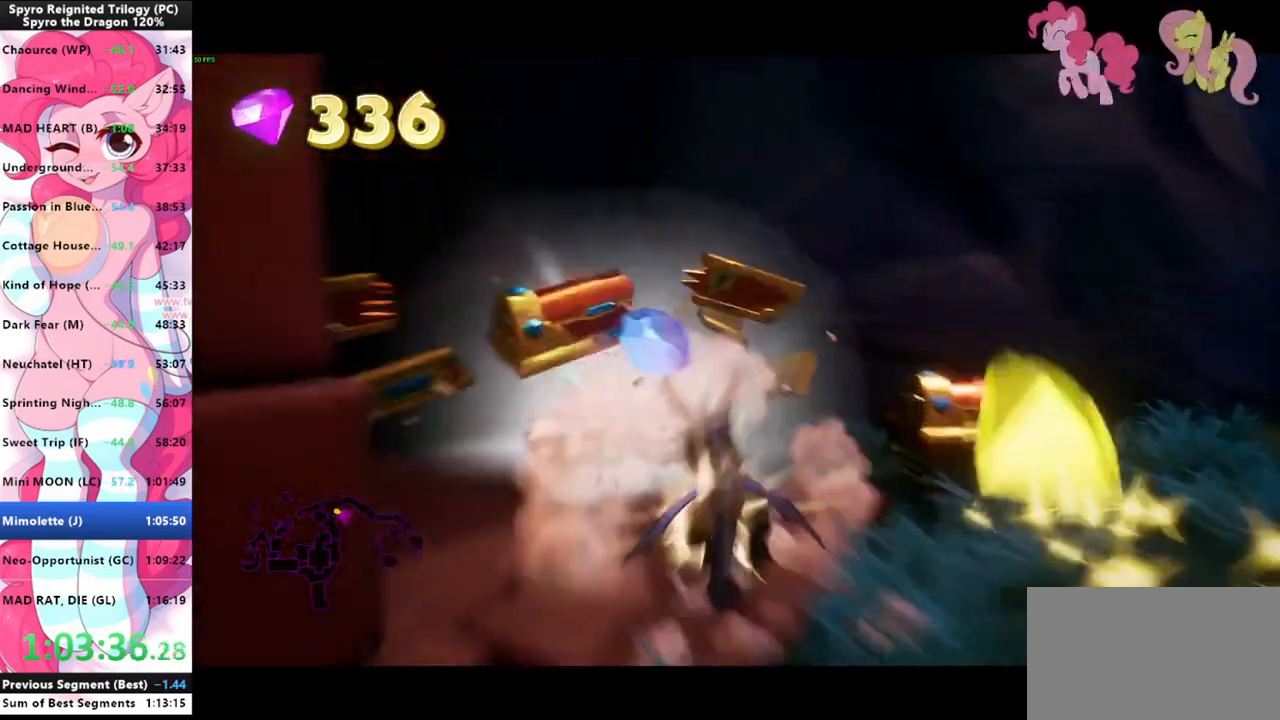
{"keys": ["shift"], "mouse": [], "mouse_move": "still", "events": [[33, "d", "down"], [33, "shift", "up"], [200, "shift", "down"], [300, "d", "up"]]}
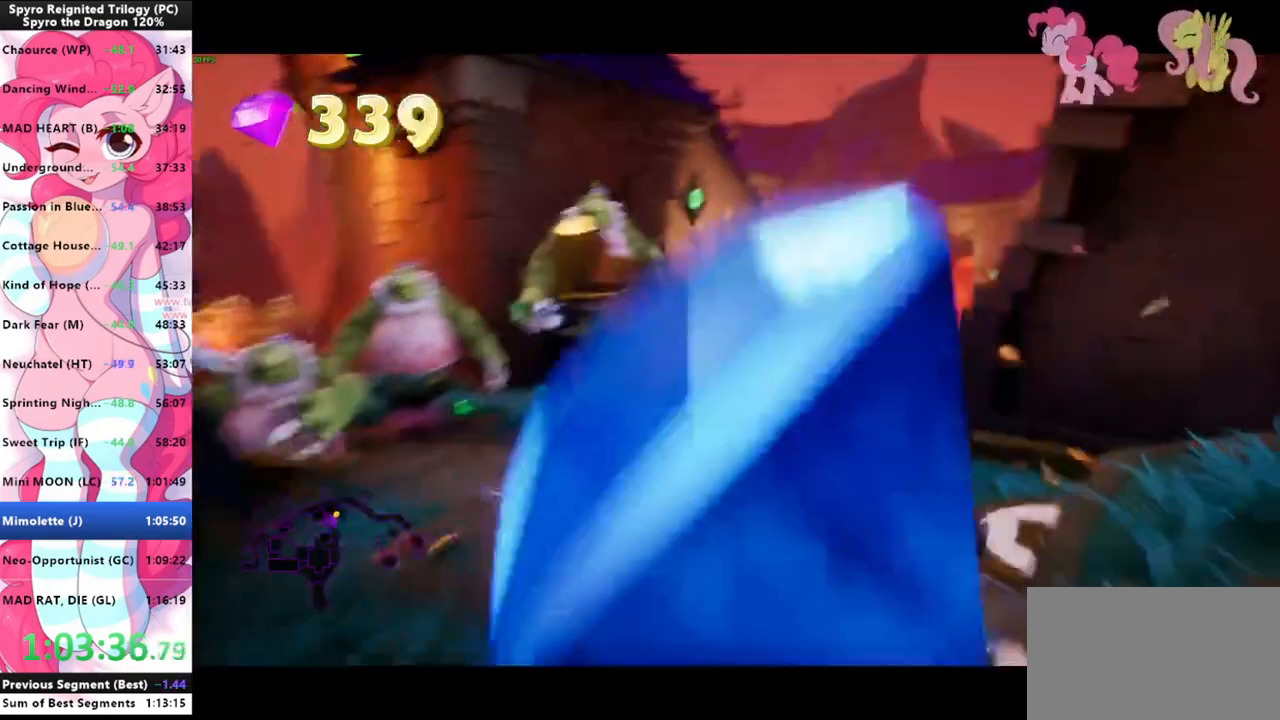
{"keys": ["shift", "space"], "mouse": [], "mouse_move": "still", "events": [[333, "space", "down"]]}
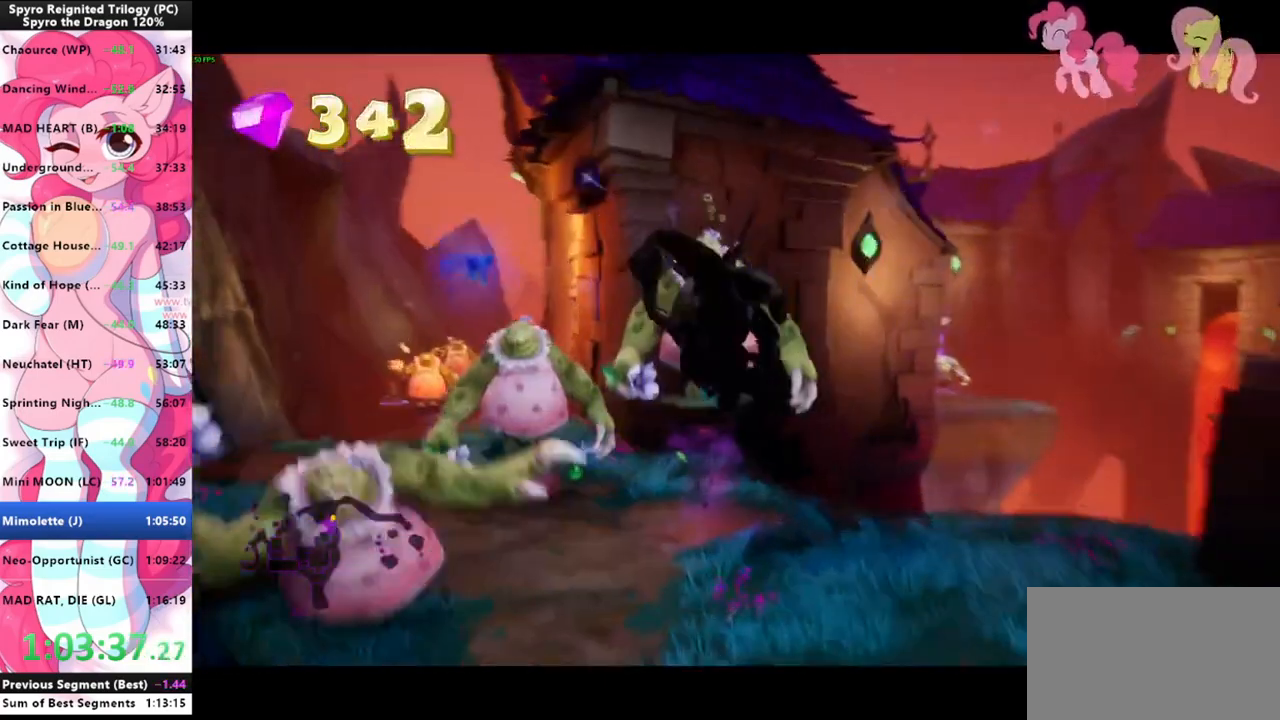
{"keys": ["space", "w"], "mouse": [], "mouse_move": "still", "events": [[167, "w", "down"], [200, "shift", "up"], [200, "space", "up"], [300, "space", "down"], [333, "mouse_left", "down"], [433, "mouse_left", "up"]]}
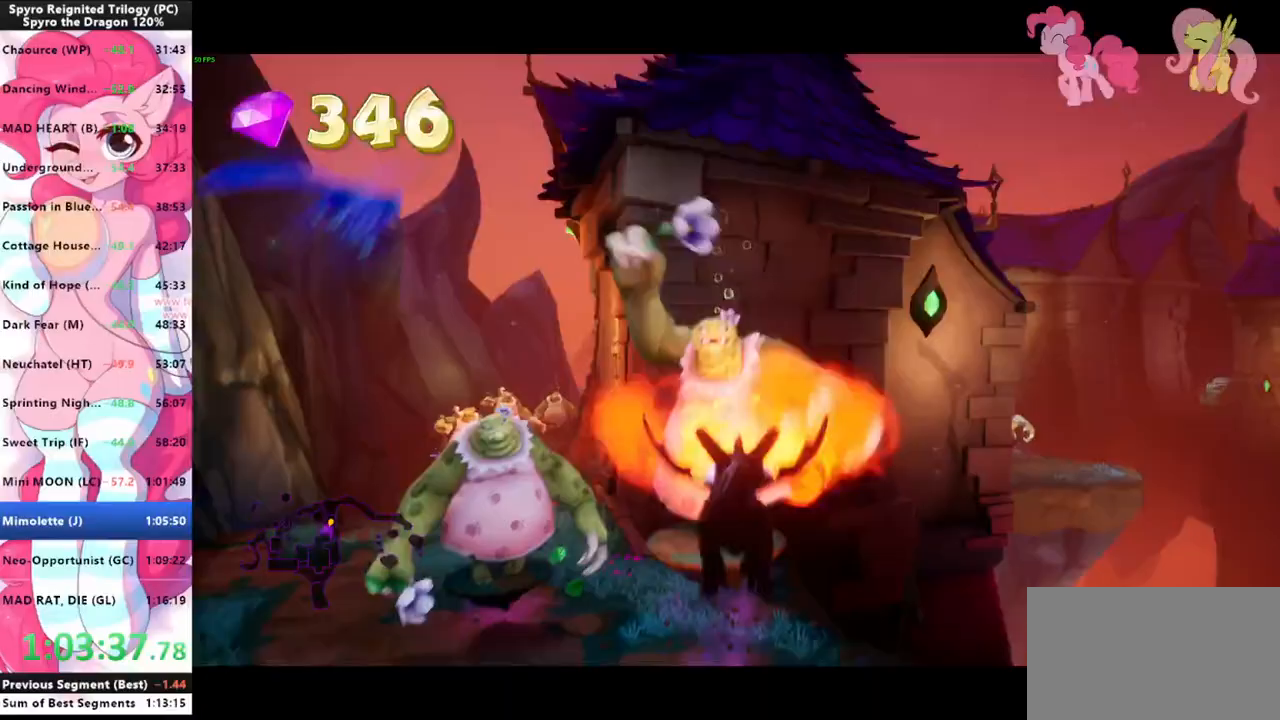
{"keys": ["w"], "mouse": [], "mouse_move": "left", "events": [[33, "space", "up"], [367, "a", "down"], [500, "a", "up"]]}
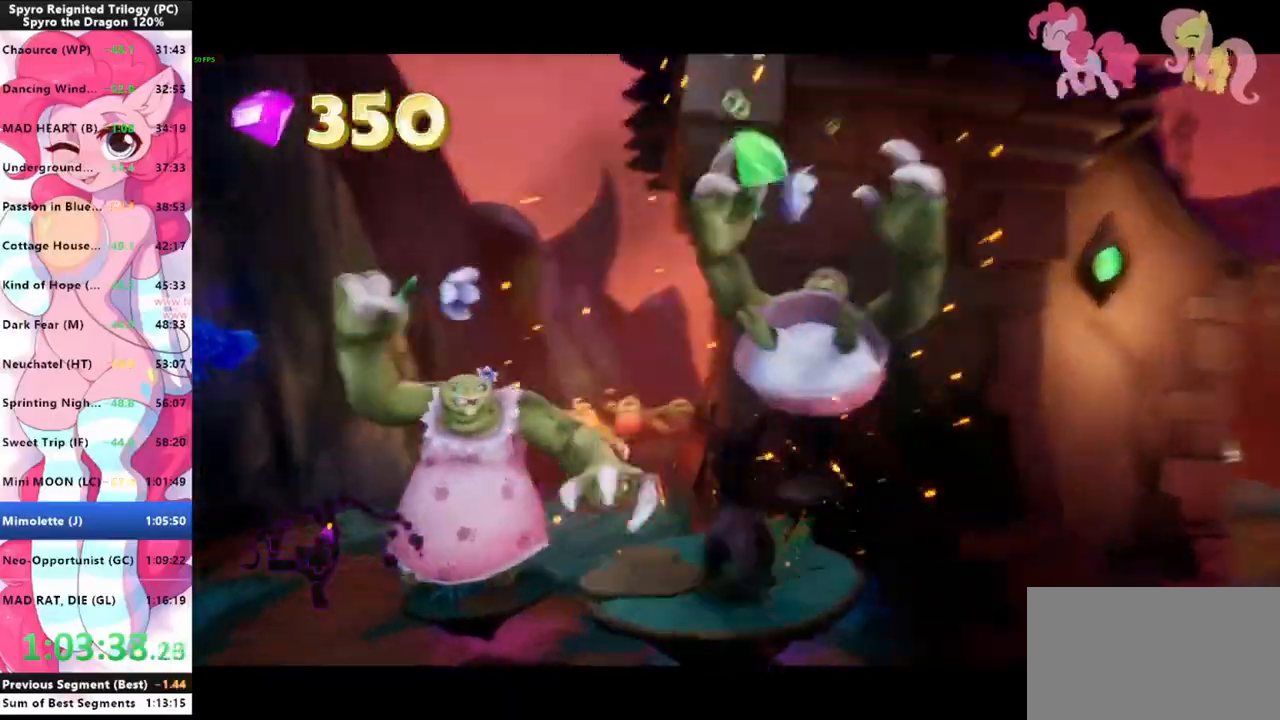
{"keys": ["shift", "w"], "mouse": [], "mouse_move": "still", "events": [[167, "mouse_left", "down"], [233, "a", "down"], [267, "mouse_left", "up"], [400, "a", "up"], [400, "shift", "down"]]}
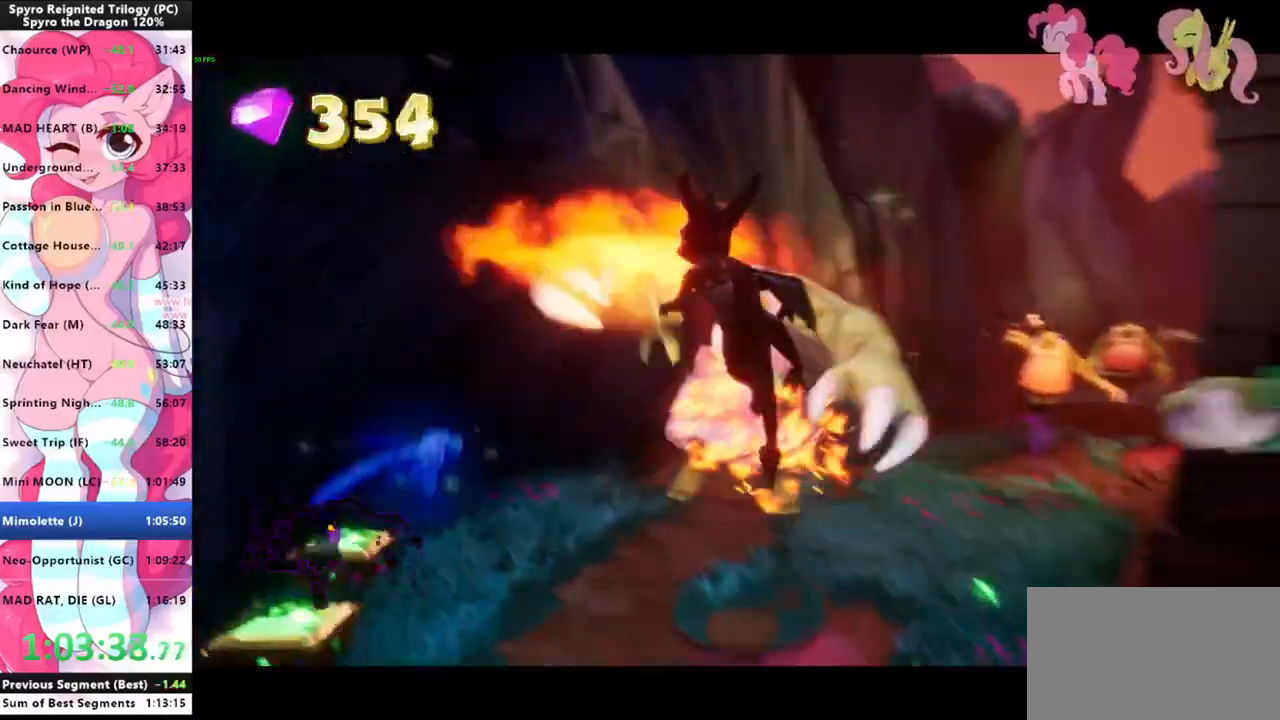
{"keys": ["s"], "mouse": [], "mouse_move": "still", "events": [[200, "d", "down"], [200, "shift", "up"], [300, "d", "up"], [367, "d", "down"], [367, "w", "up"], [433, "d", "up"], [467, "s", "down"]]}
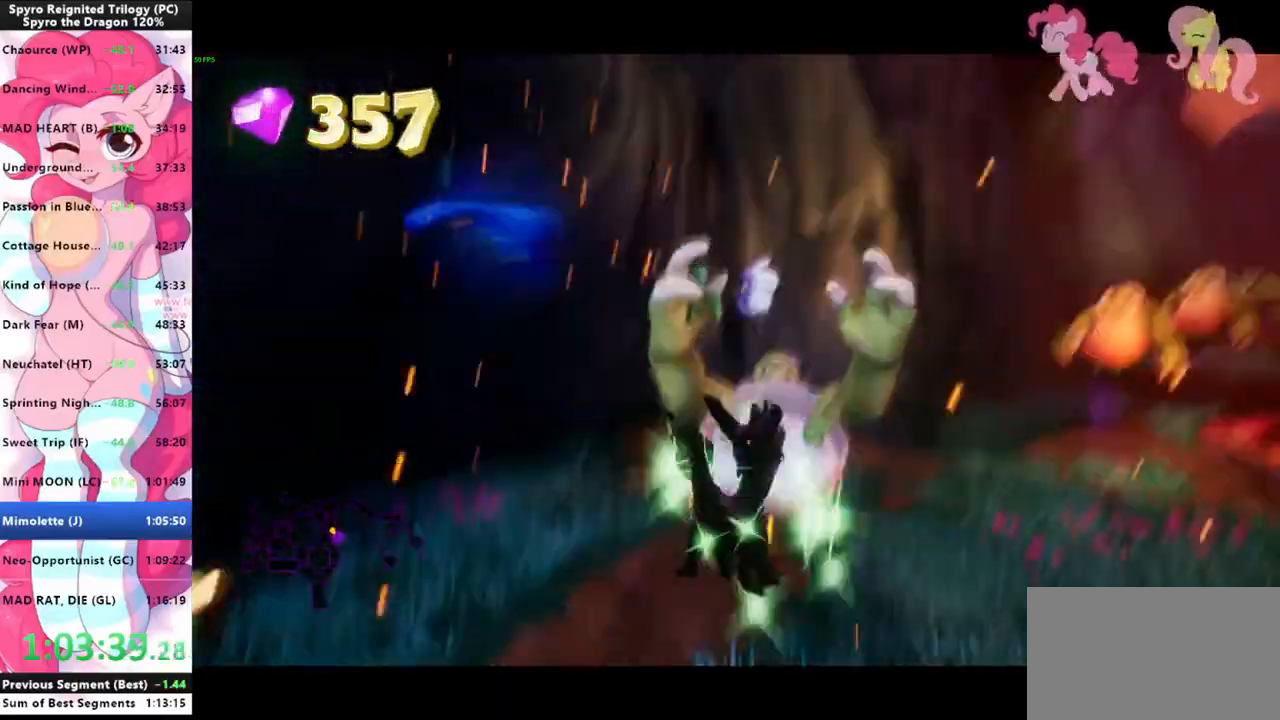
{"keys": ["s"], "mouse": [], "mouse_move": "right", "events": [[67, "a", "down"], [167, "s", "up"], [267, "mouse_left", "down"], [267, "s", "down"], [367, "mouse_left", "up"], [433, "a", "up"]]}
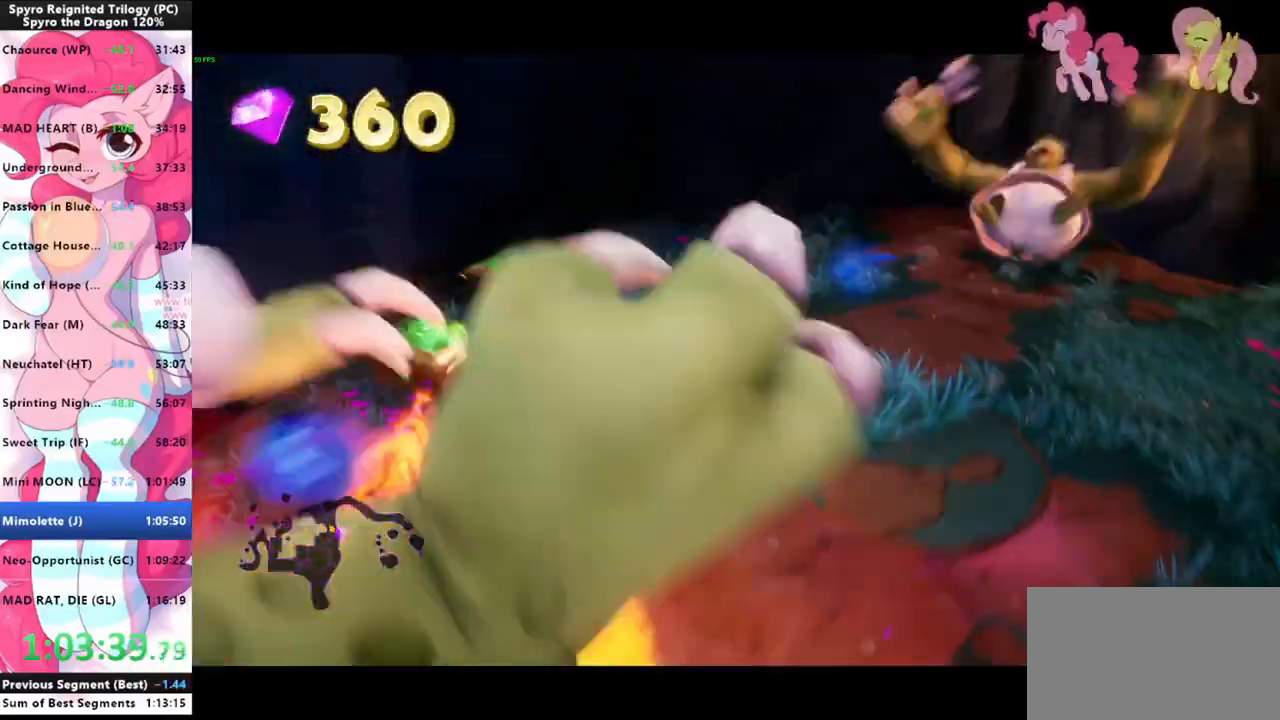
{"keys": [], "mouse": [], "events": [[100, "a", "down"], [133, "s", "up"], [167, "a", "up"], [333, "a", "down"], [367, "a", "up"]]}
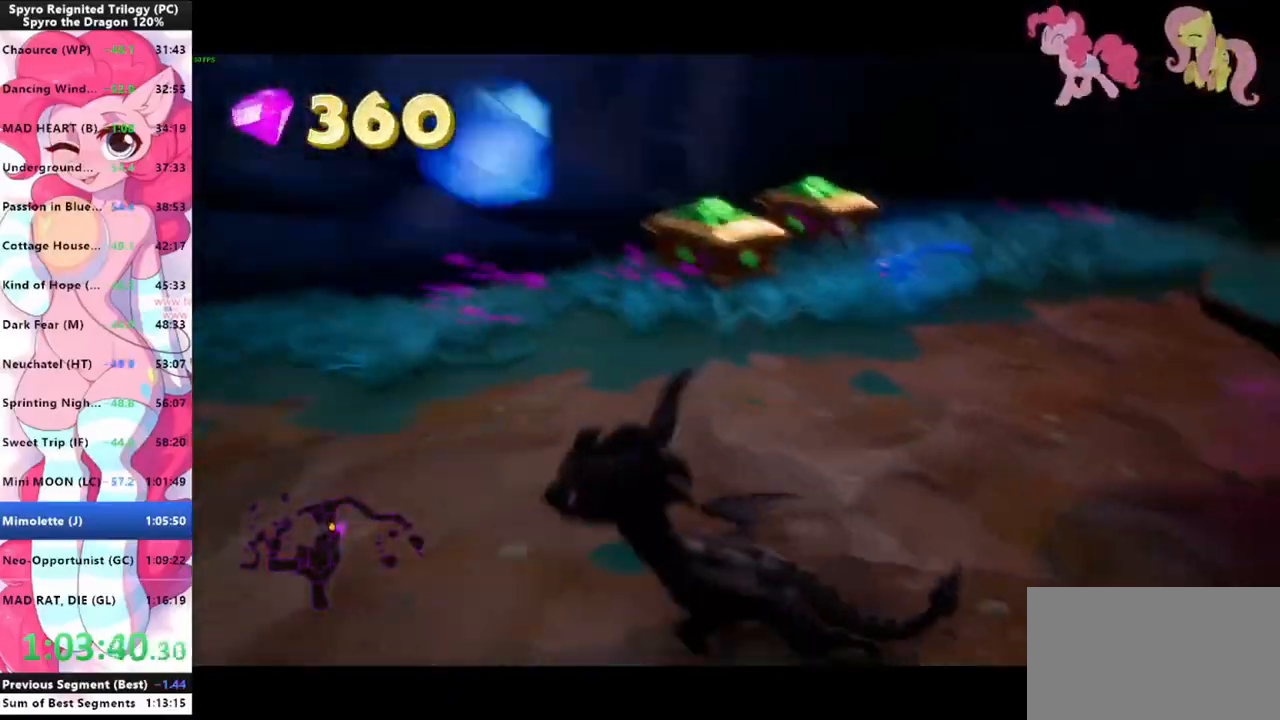
{"keys": ["shift", "w"], "mouse": [], "mouse_move": "right", "events": [[167, "w", "down"], [333, "shift", "down"]]}